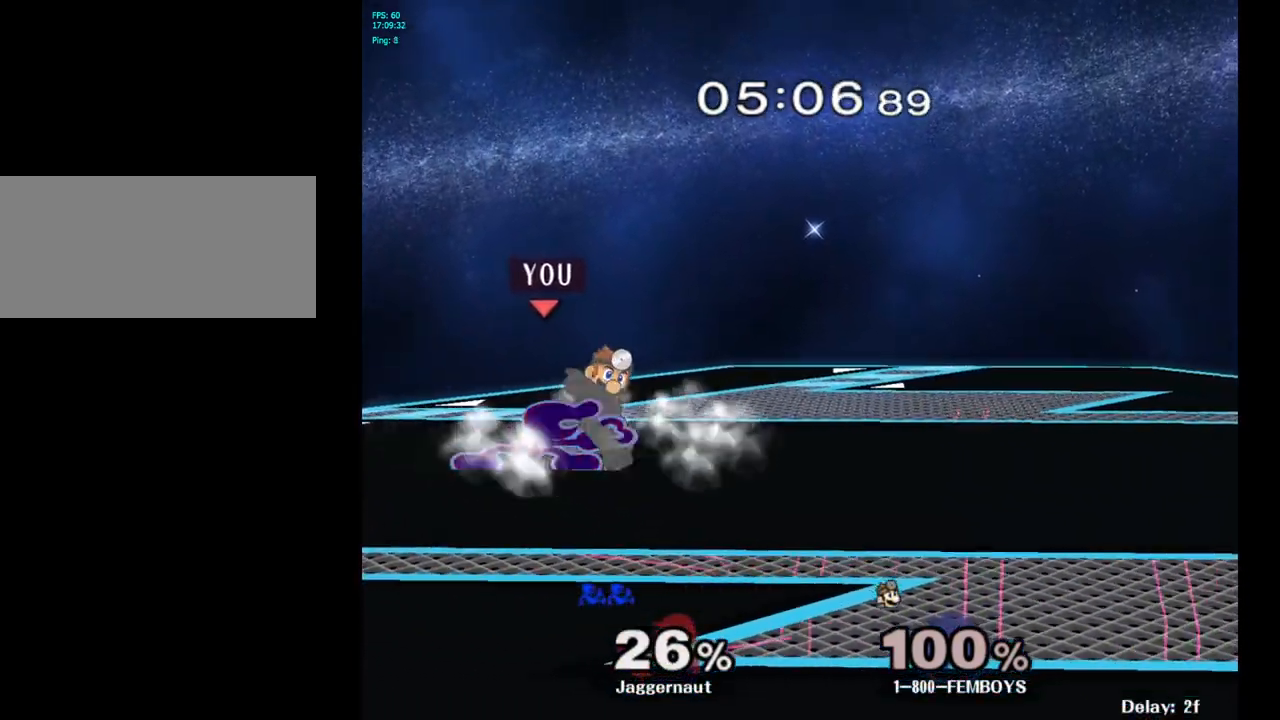
Gameplay with a controller (Nintendo layout); each line is a JSON object with the inputs held at the frame after it. "events" lists button and stick changes between this image and that frame as [ms after this image, input, new state], when the widget could be followed in between. Not read: L3 R3.
{"buttons": [], "left_stick": "center", "right_stick": "center", "events": [[17, "A", "down"], [150, "A", "up"], [300, "Z", "down"], [400, "Z", "up"]]}
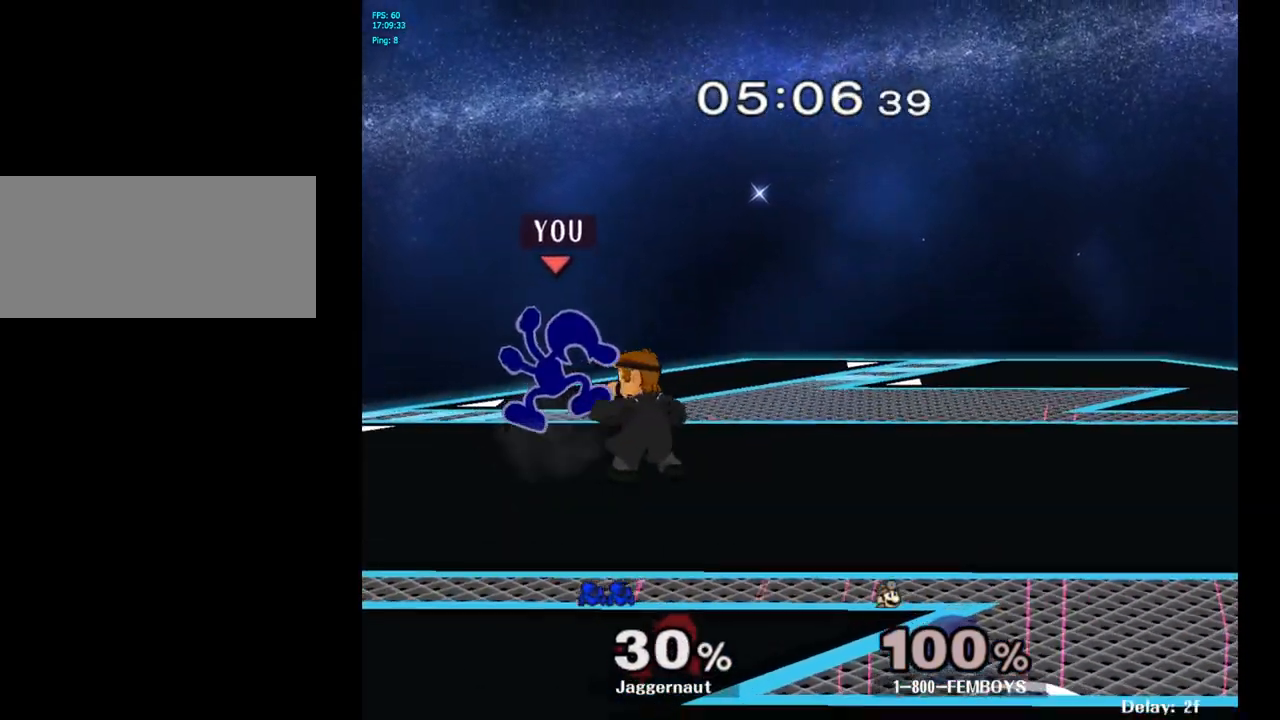
{"buttons": ["A"], "left_stick": "center", "right_stick": "center", "events": [[233, "A", "down"], [383, "A", "up"], [483, "A", "down"]]}
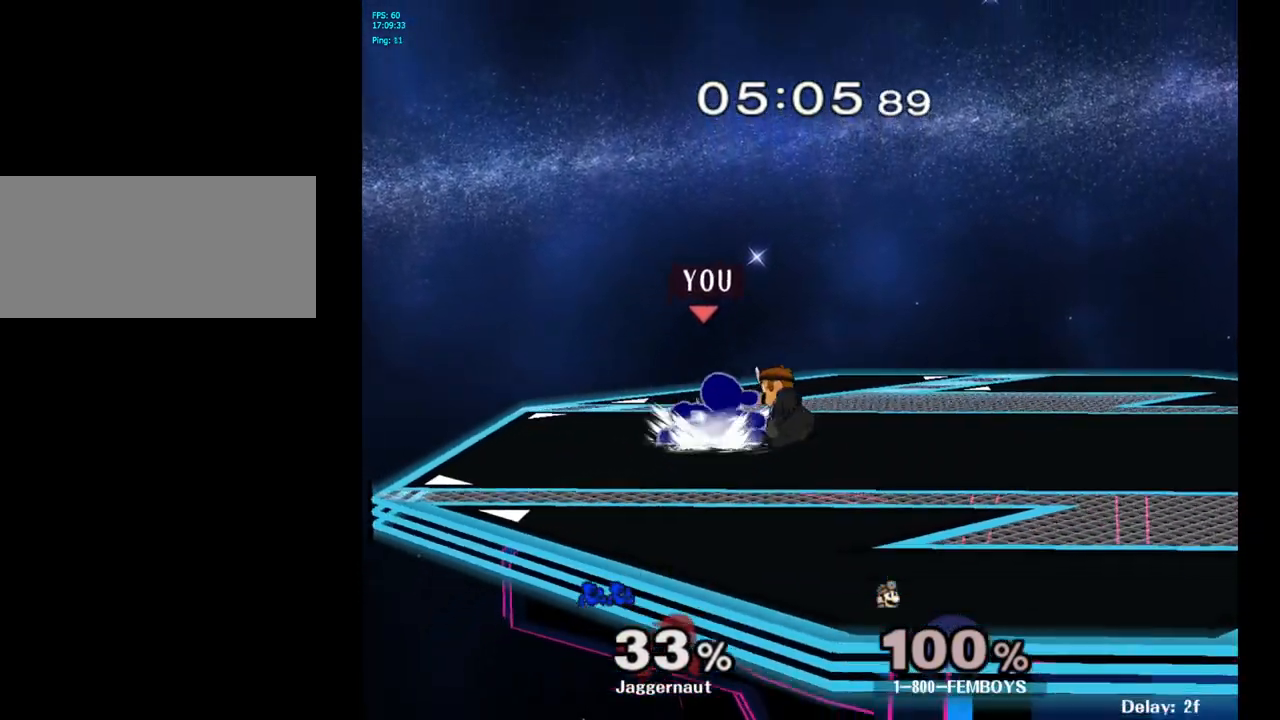
{"buttons": ["R1"], "left_stick": "center", "right_stick": "center", "events": [[133, "A", "up"], [400, "R1", "down"]]}
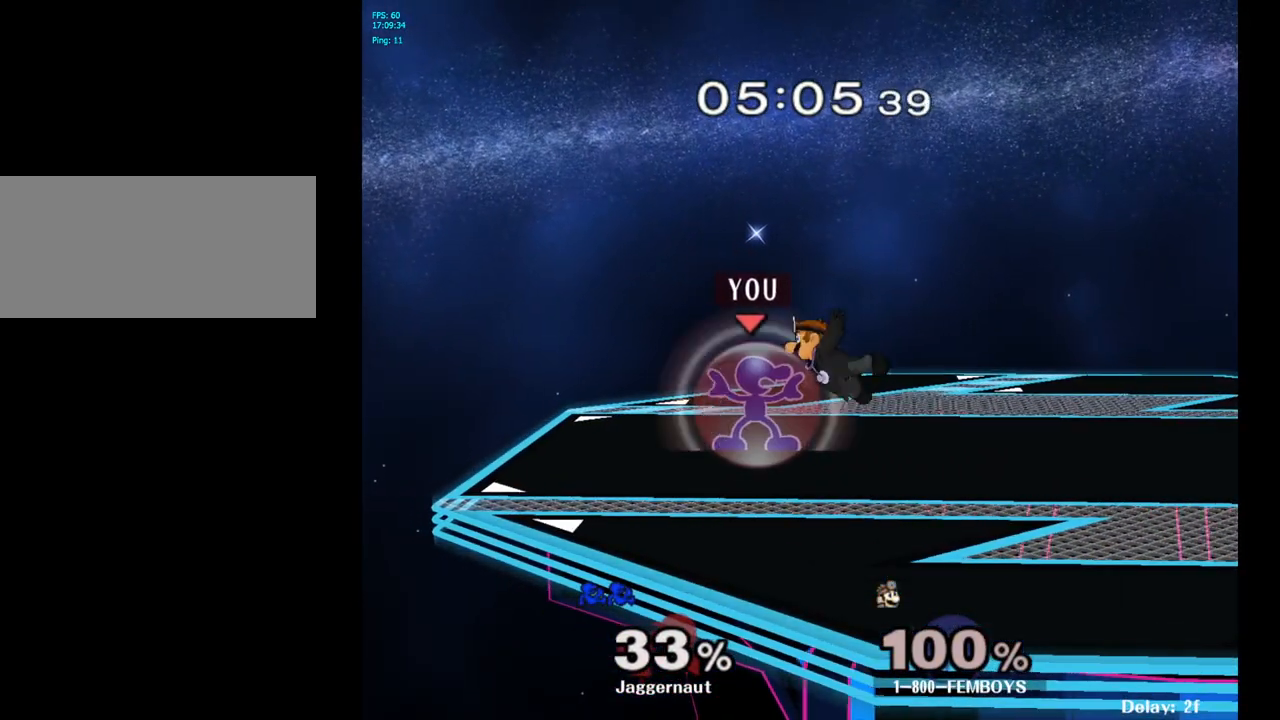
{"buttons": [], "left_stick": "down", "right_stick": "center", "events": [[150, "A", "down"], [283, "A", "up"], [433, "R1", "up"], [450, "left_stick", "down"]]}
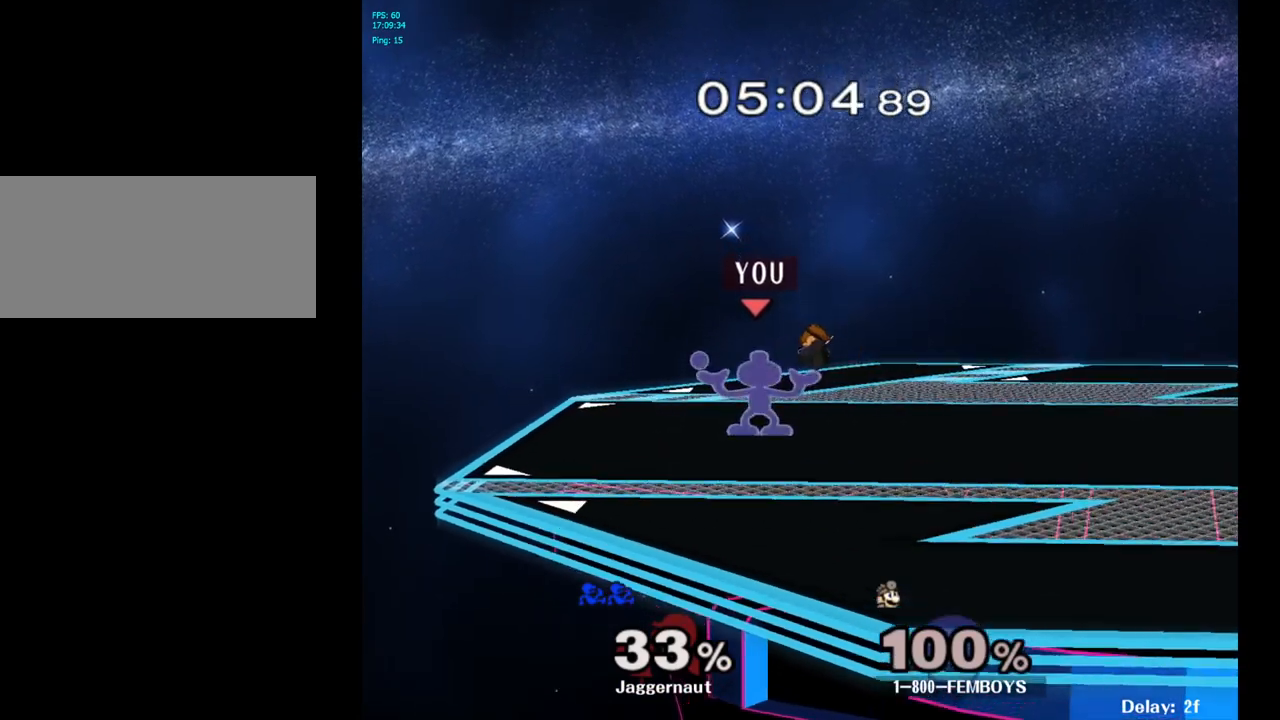
{"buttons": [], "left_stick": "center", "right_stick": "center", "events": [[217, "left_stick", "center"]]}
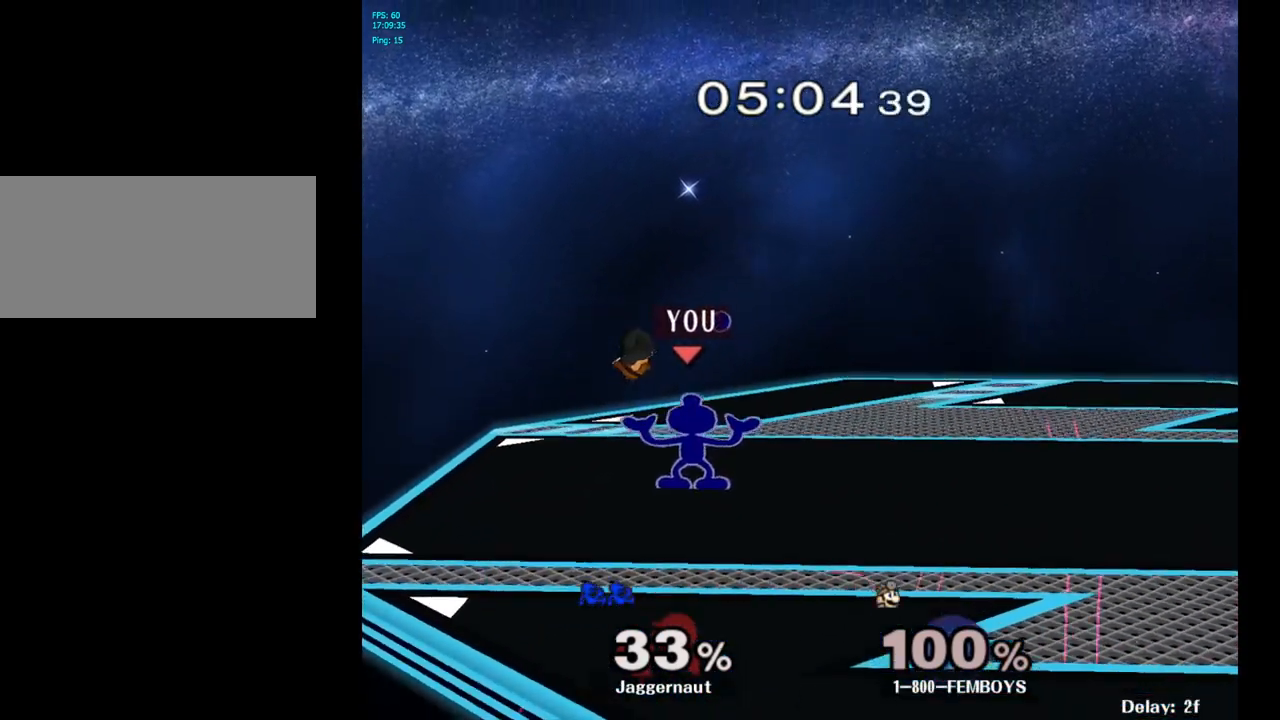
{"buttons": [], "left_stick": "center", "right_stick": "center", "events": []}
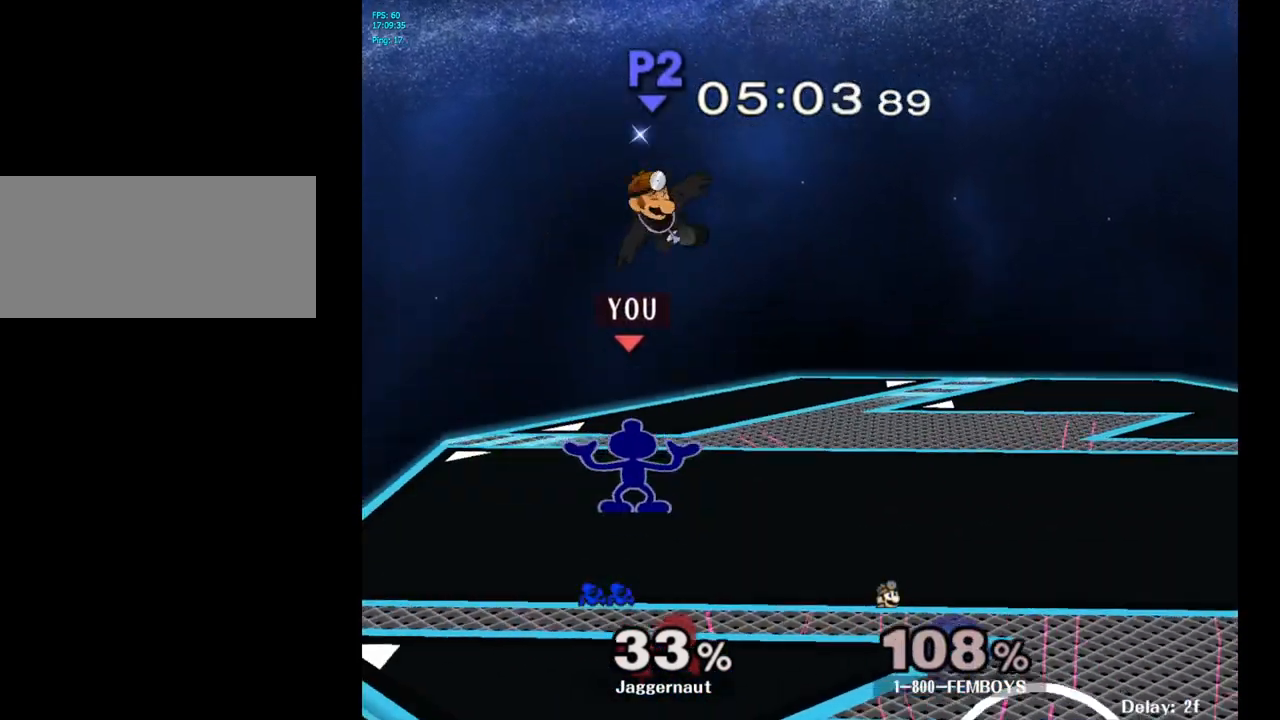
{"buttons": [], "left_stick": "right", "right_stick": "center", "events": [[183, "left_stick", "right"], [200, "Y", "down"], [250, "left_stick", "center"], [300, "A", "down"], [400, "left_stick", "right"], [467, "Y", "up"], [483, "A", "up"]]}
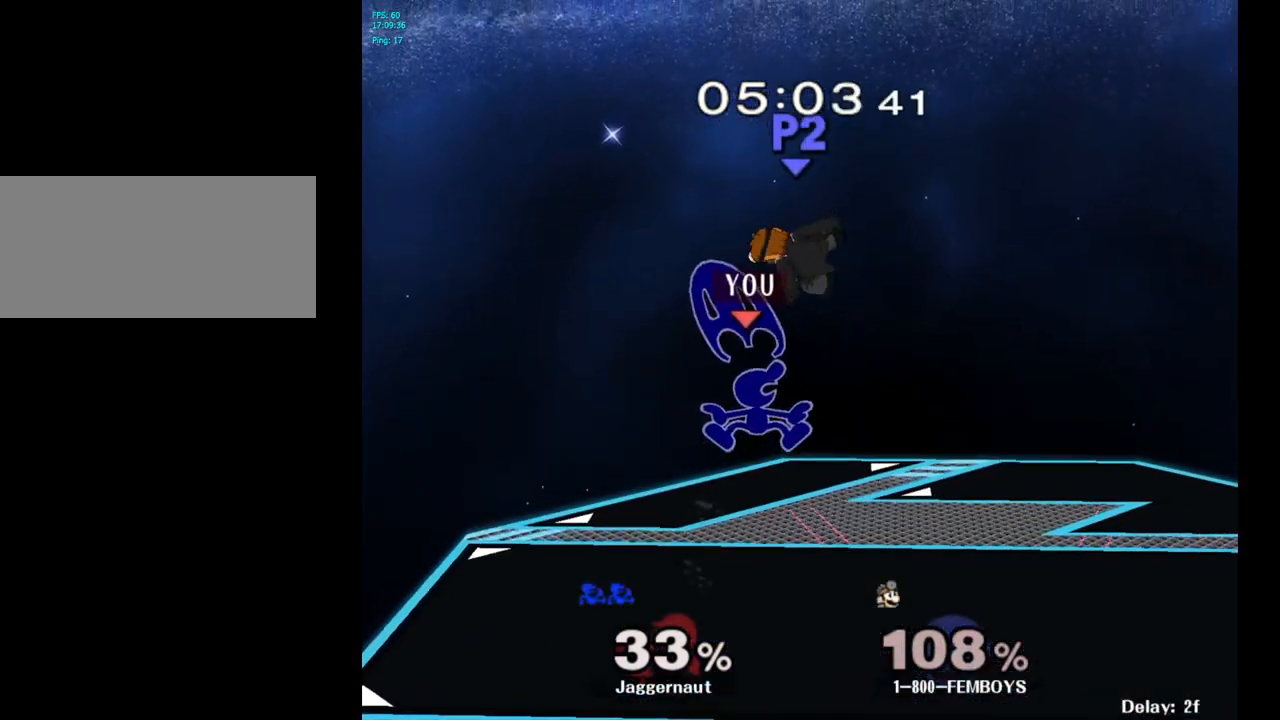
{"buttons": [], "left_stick": "right", "right_stick": "center", "events": []}
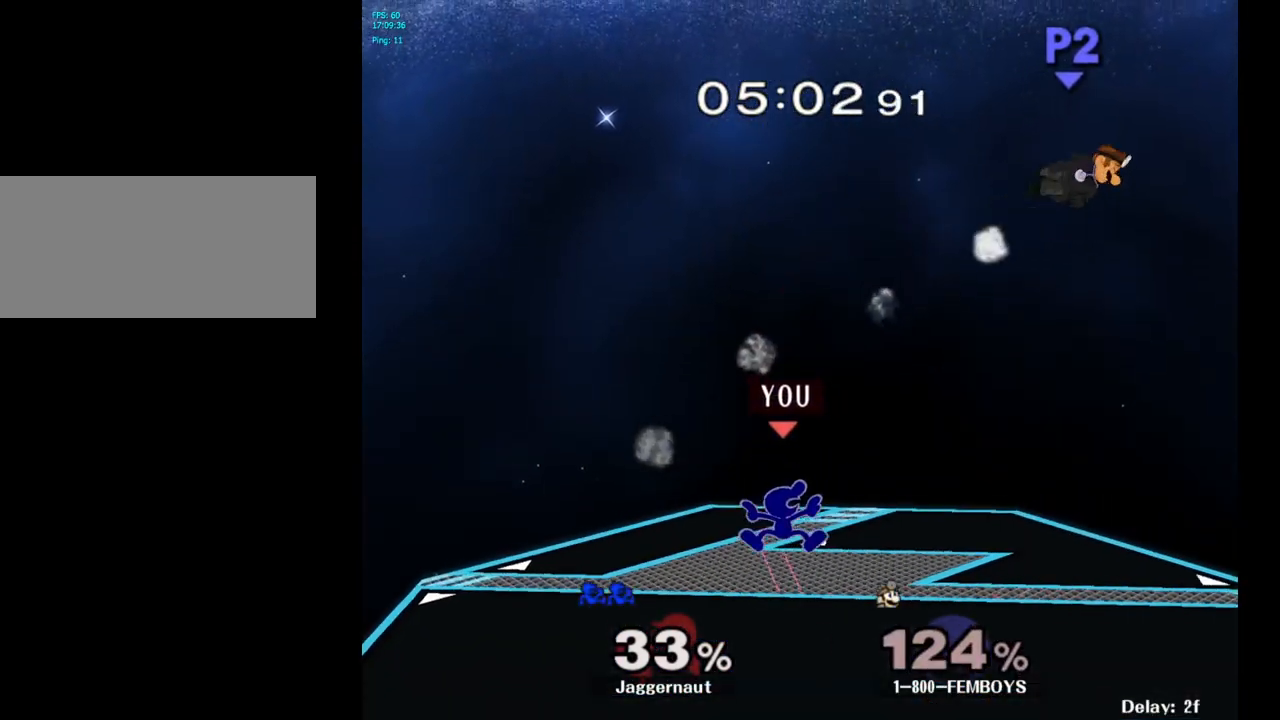
{"buttons": [], "left_stick": "right", "right_stick": "center", "events": []}
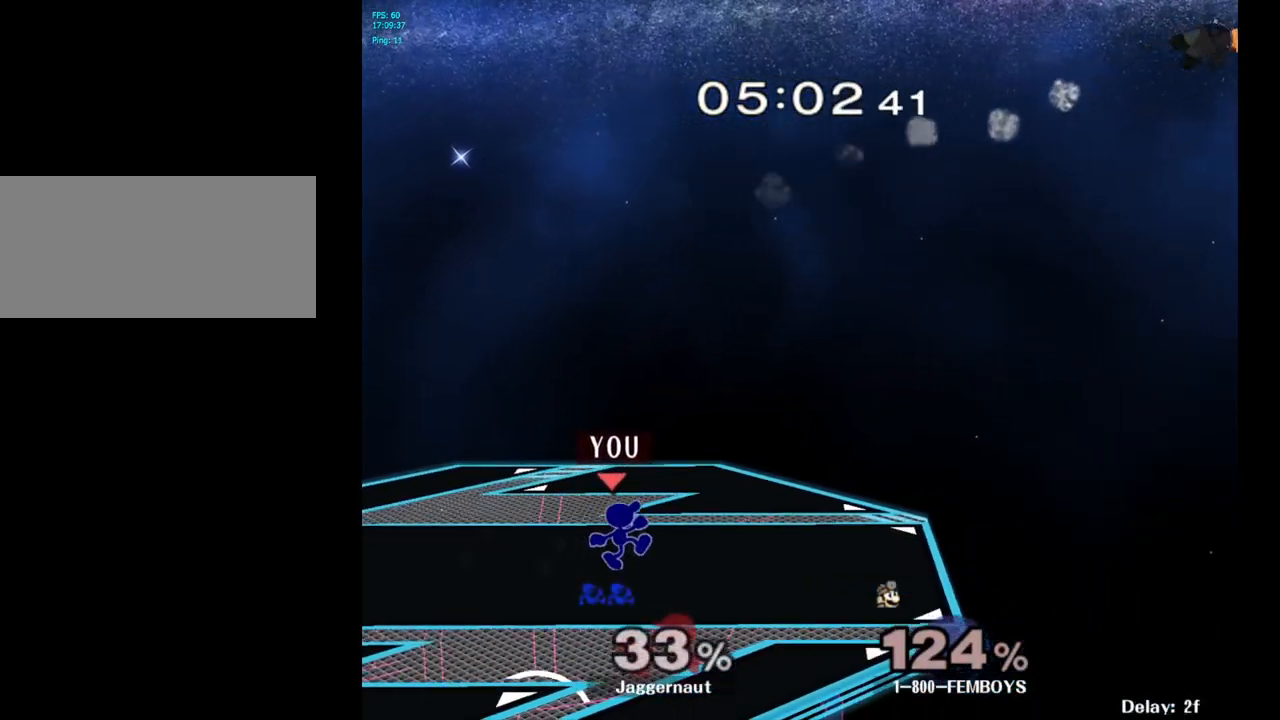
{"buttons": [], "left_stick": "right", "right_stick": "center", "events": []}
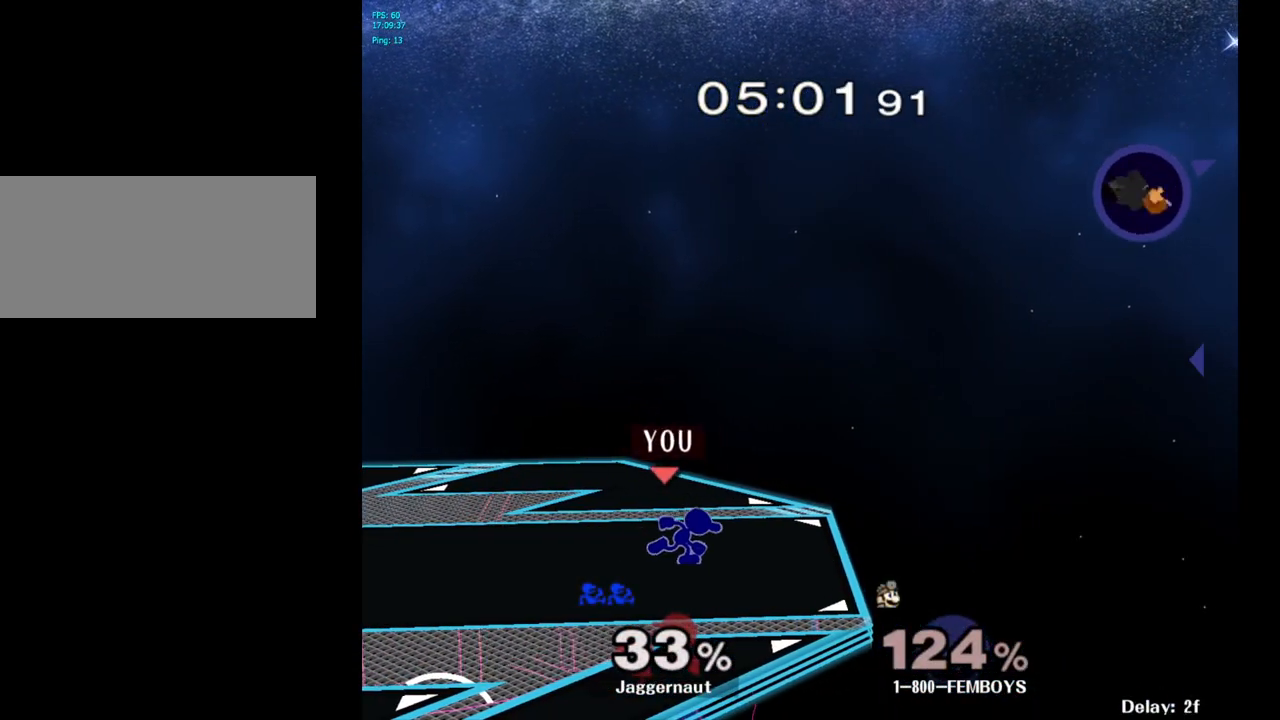
{"buttons": [], "left_stick": "center", "right_stick": "center", "events": [[233, "left_stick", "center"]]}
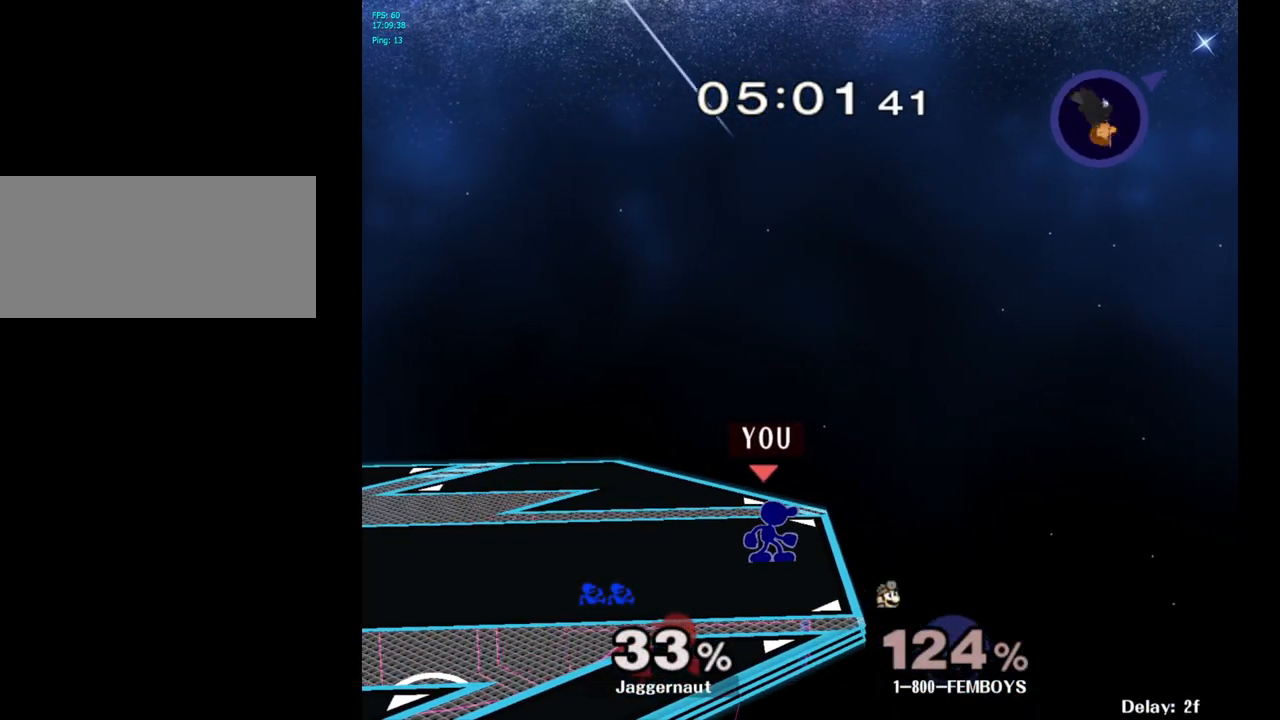
{"buttons": [], "left_stick": "center", "right_stick": "center", "events": []}
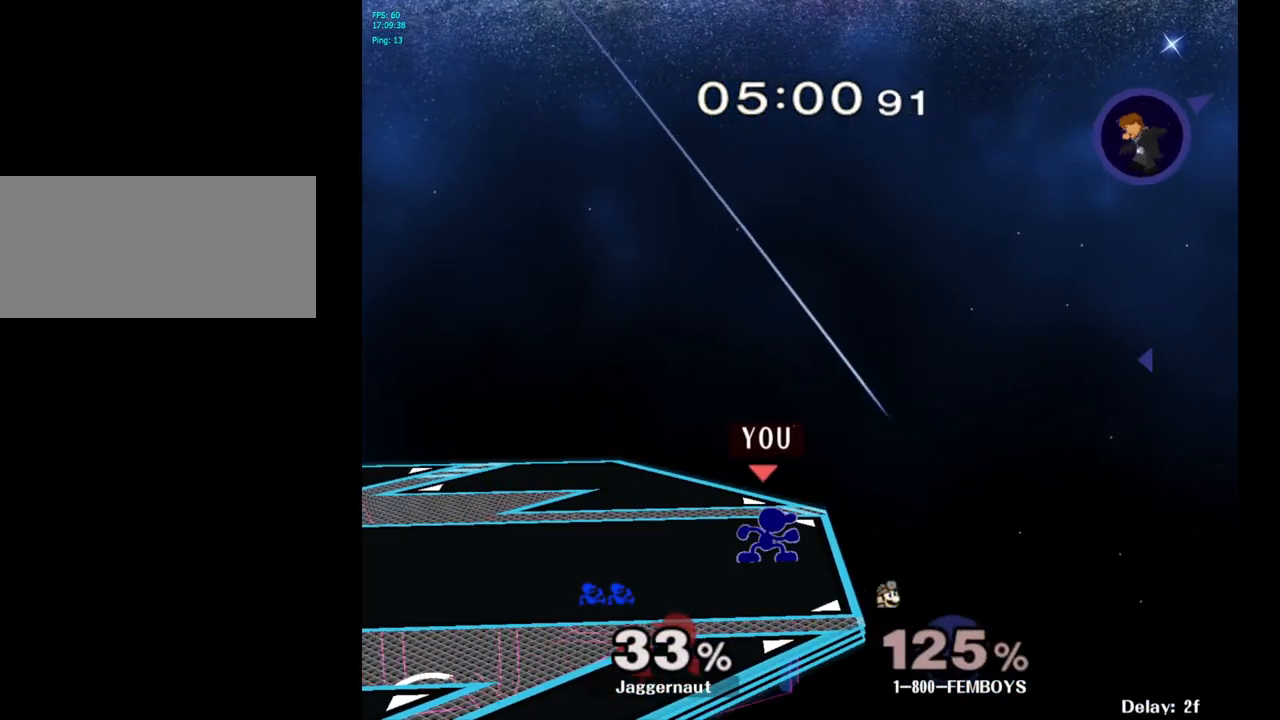
{"buttons": [], "left_stick": "right", "right_stick": "center", "events": [[333, "left_stick", "right"], [400, "Y", "down"], [433, "Y", "up"]]}
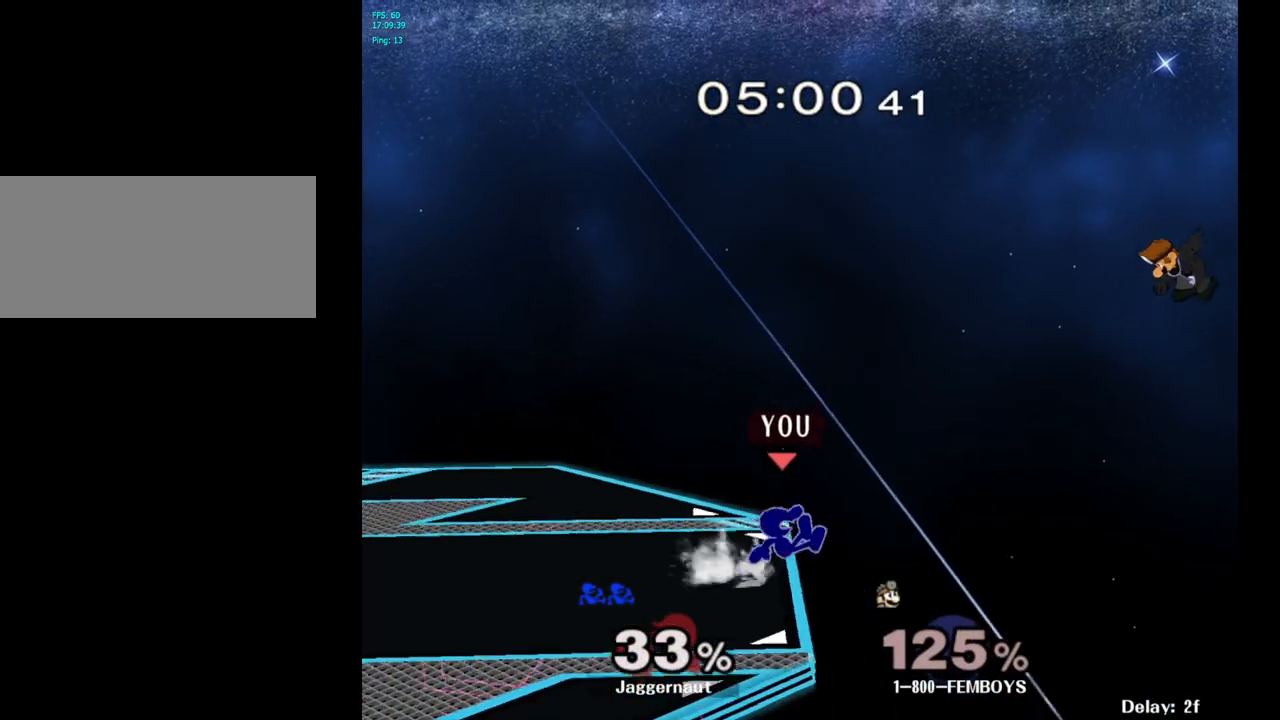
{"buttons": [], "left_stick": "center", "right_stick": "center", "events": [[200, "right_stick", "right"], [250, "right_stick", "center"], [417, "left_stick", "up-left"], [483, "left_stick", "center"]]}
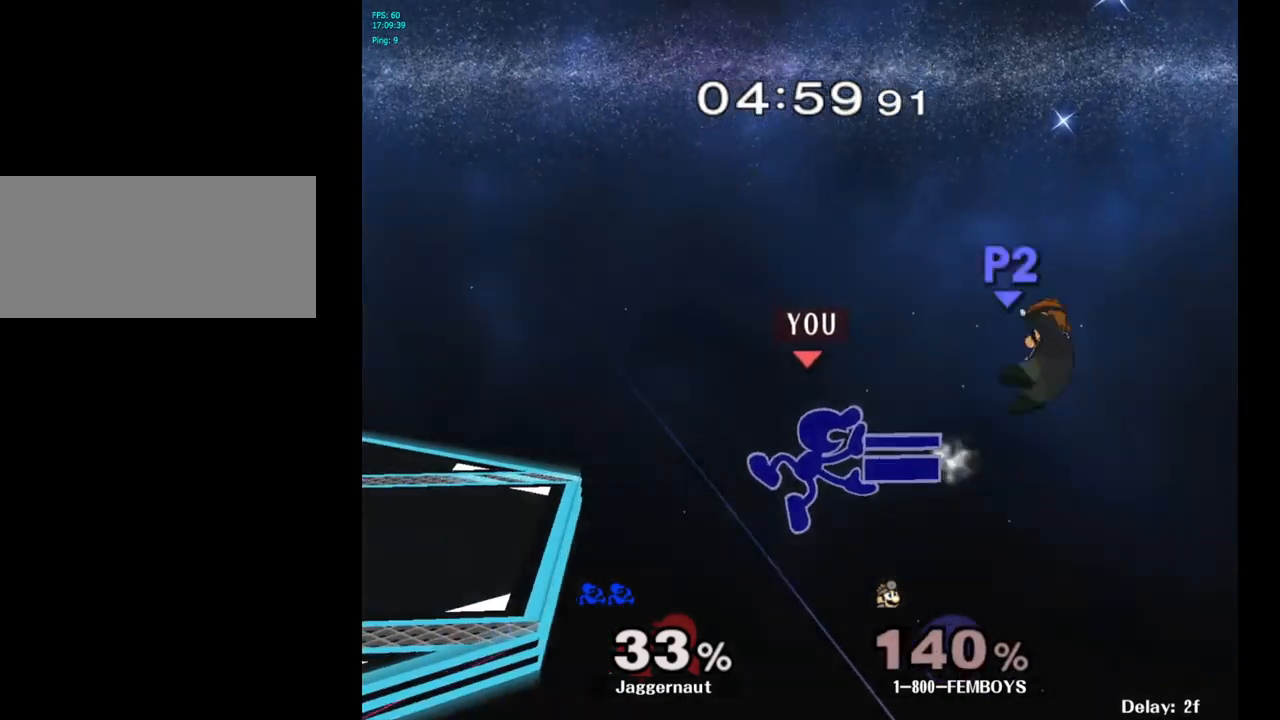
{"buttons": [], "left_stick": "left", "right_stick": "center", "events": [[83, "left_stick", "left"]]}
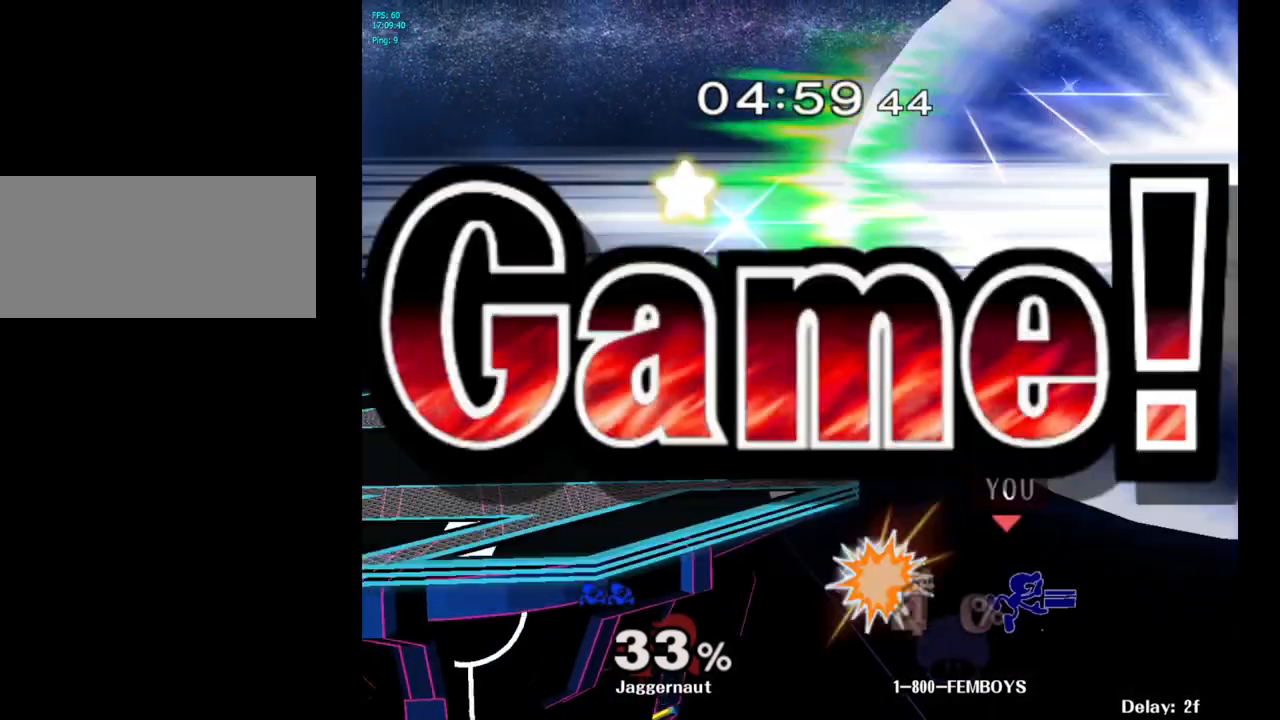
{"buttons": [], "left_stick": "center", "right_stick": "center", "events": [[283, "left_stick", "center"]]}
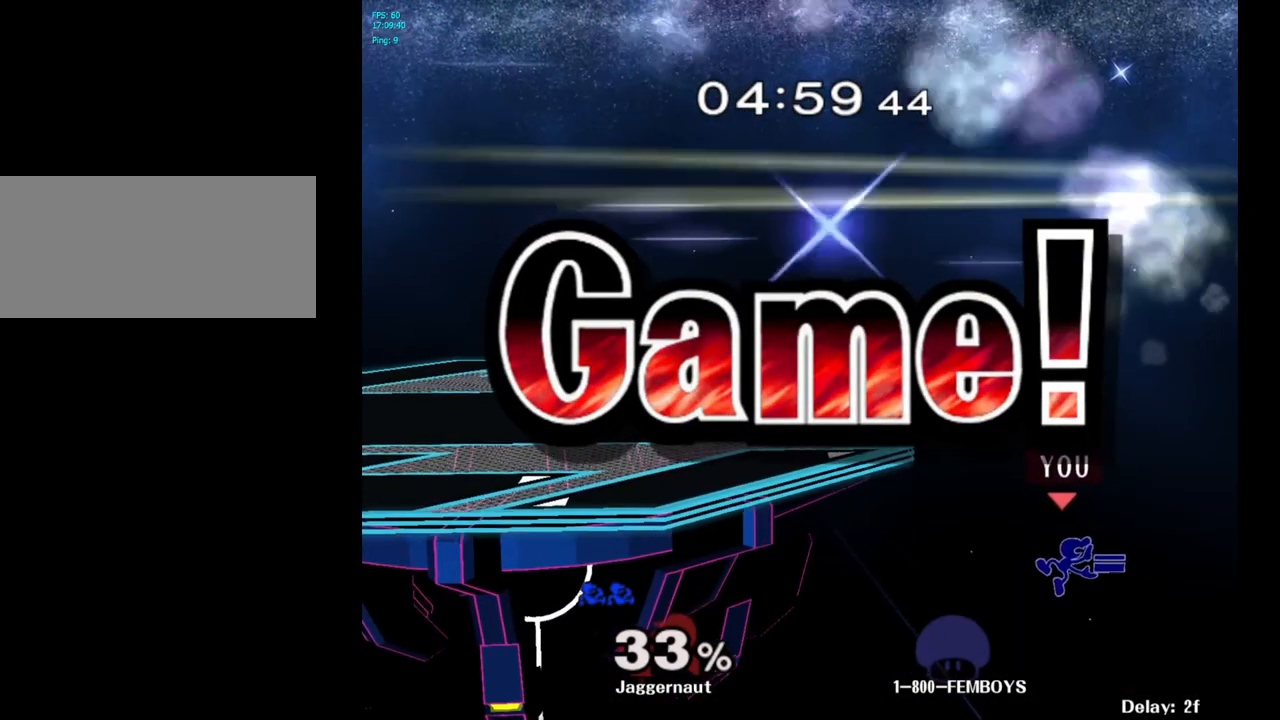
{"buttons": [], "left_stick": "center", "right_stick": "center", "events": []}
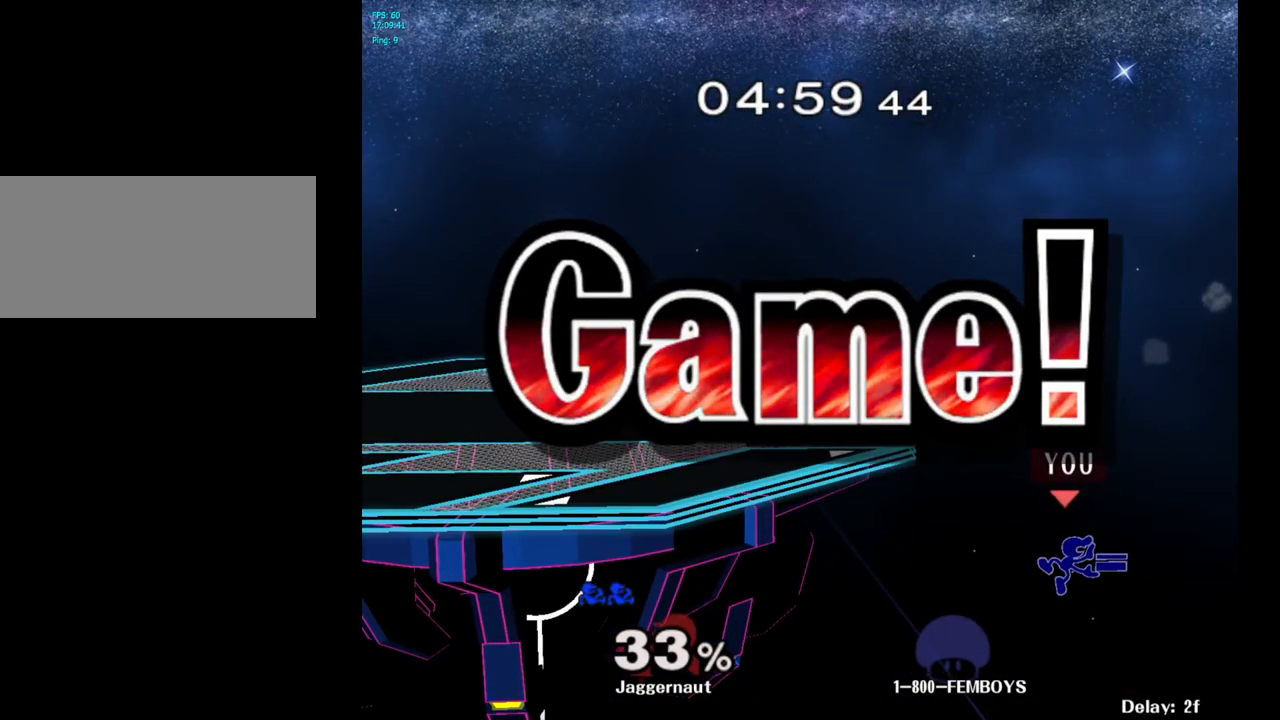
{"buttons": [], "left_stick": "center", "right_stick": "center", "events": []}
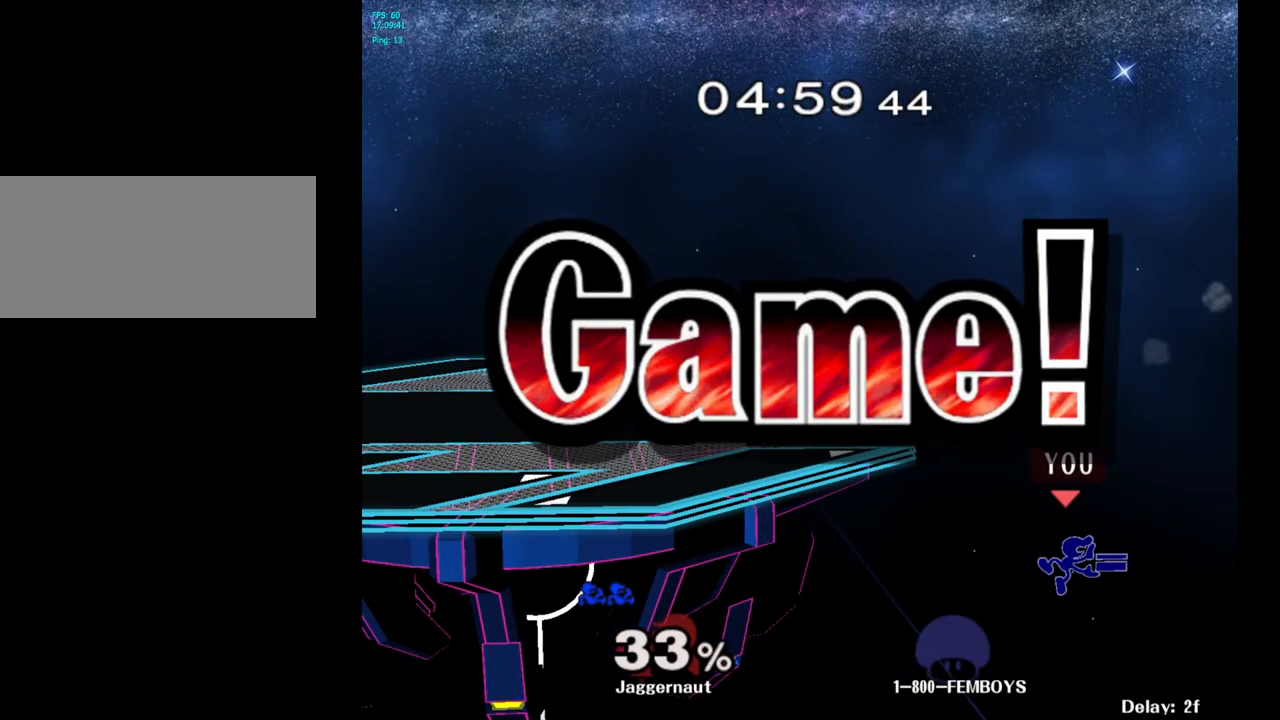
{"buttons": [], "left_stick": "center", "right_stick": "center", "events": []}
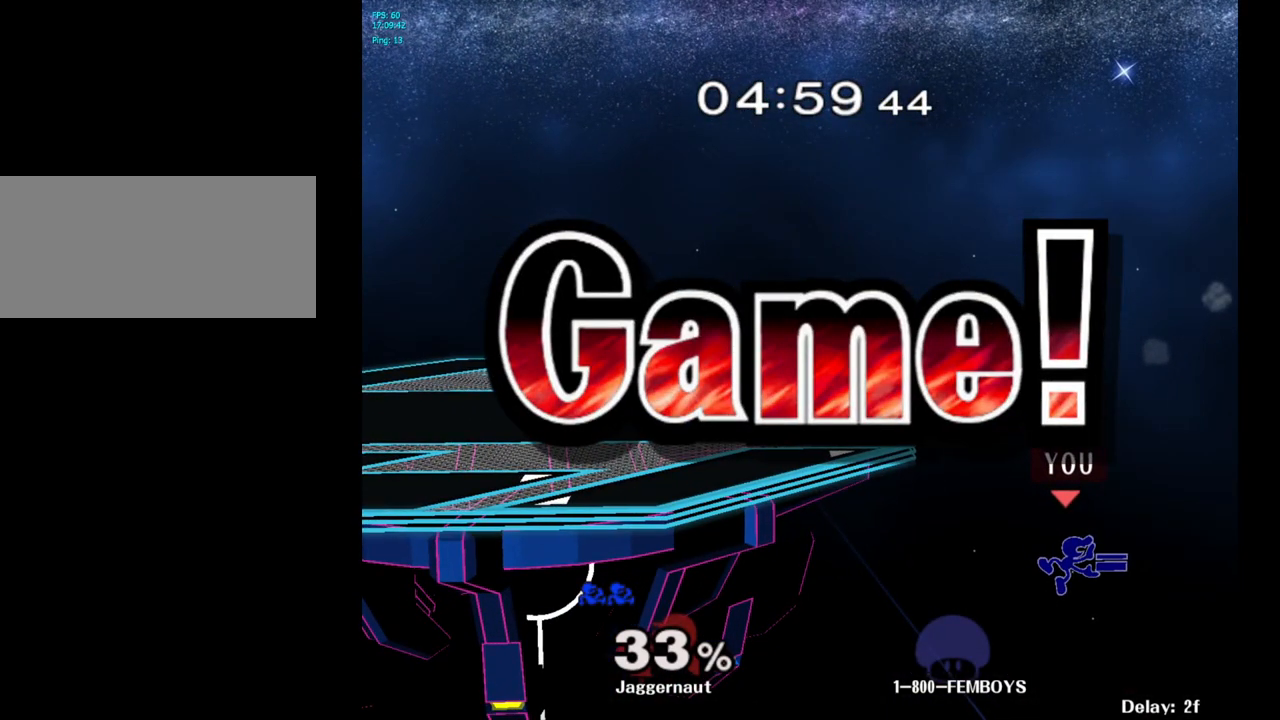
{"buttons": ["START"], "left_stick": "center", "right_stick": "center", "events": [[467, "START", "down"]]}
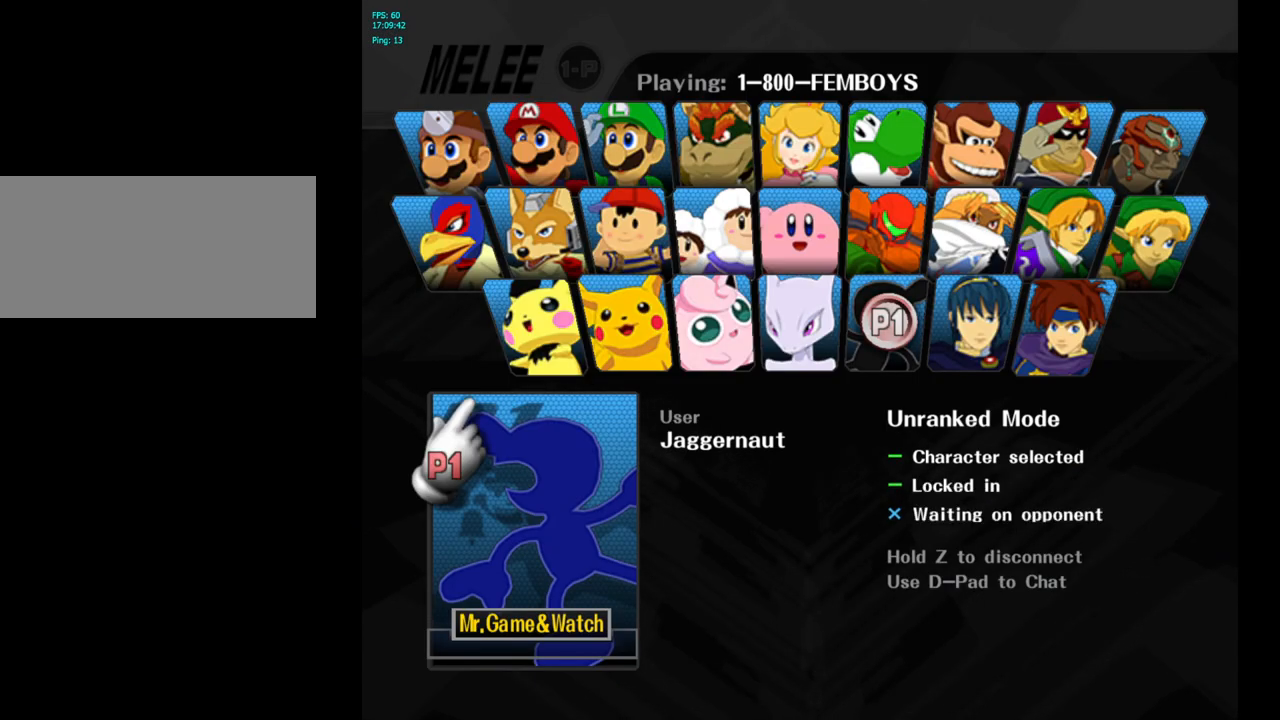
{"buttons": [], "left_stick": "center", "right_stick": "center", "events": [[167, "START", "up"]]}
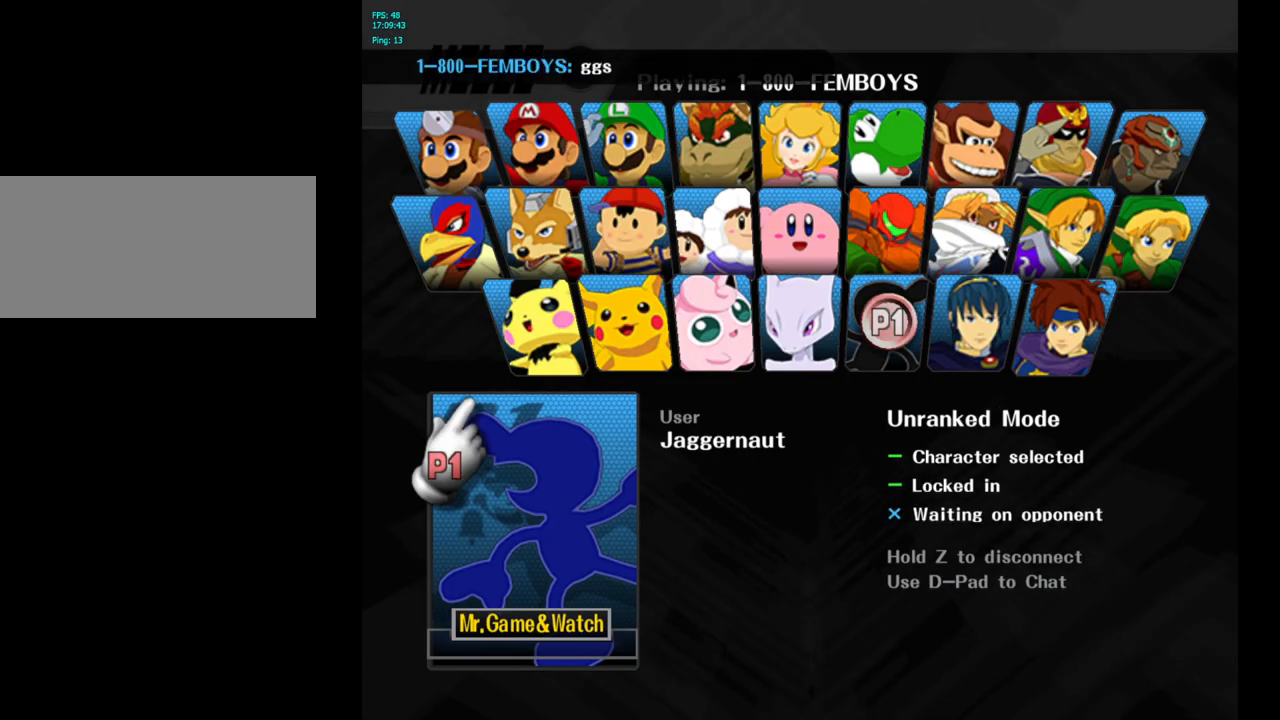
{"buttons": [], "left_stick": "center", "right_stick": "center", "events": []}
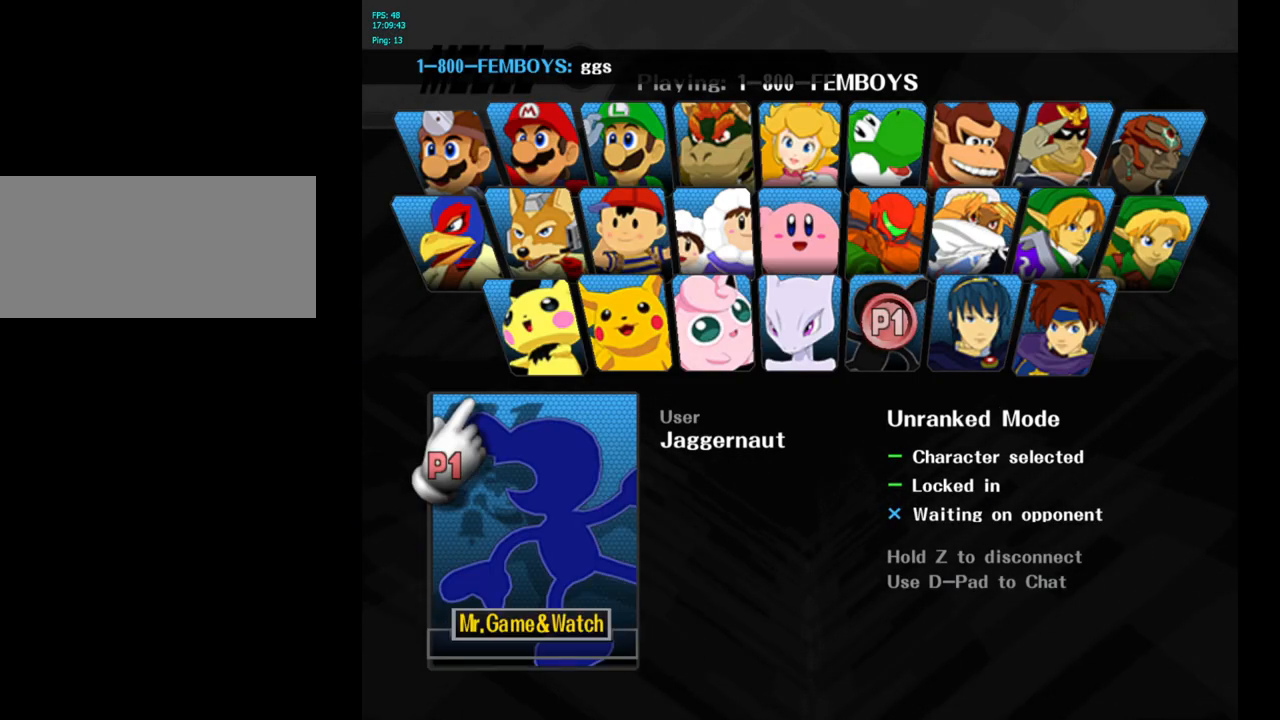
{"buttons": [], "left_stick": "up-right", "right_stick": "center", "events": [[433, "left_stick", "up-right"]]}
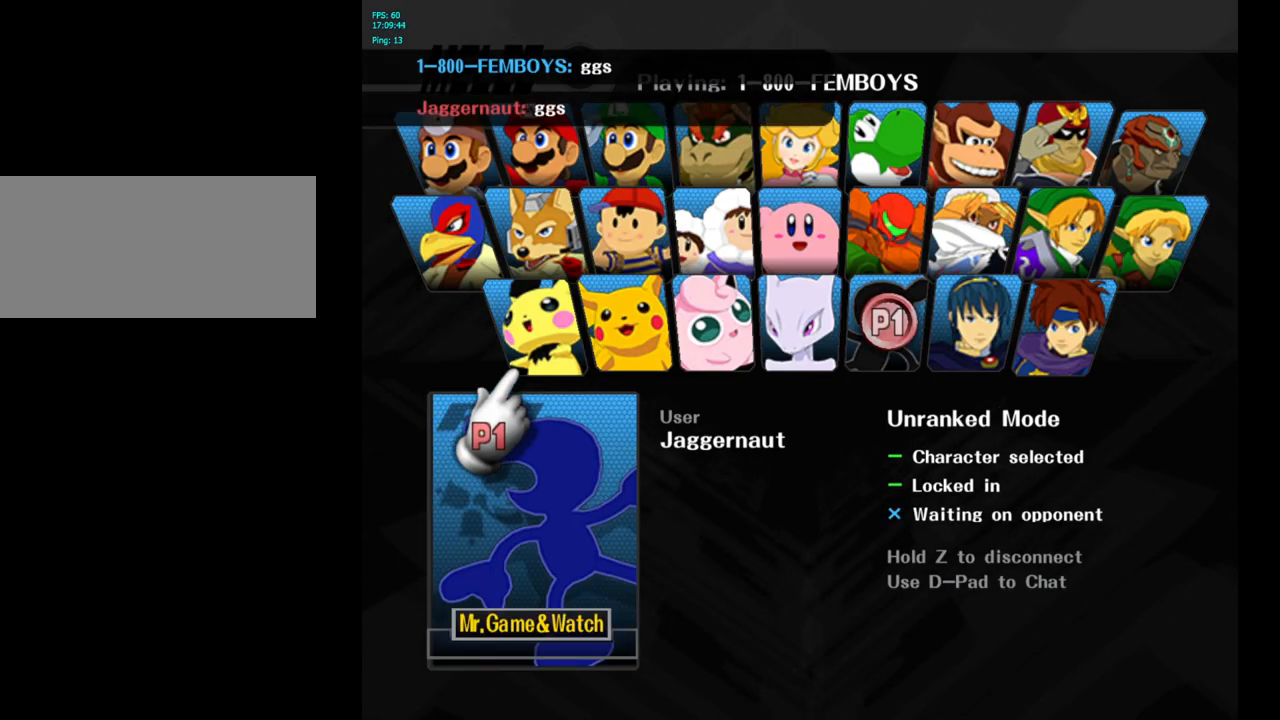
{"buttons": [], "left_stick": "left", "right_stick": "center", "events": [[483, "left_stick", "left"]]}
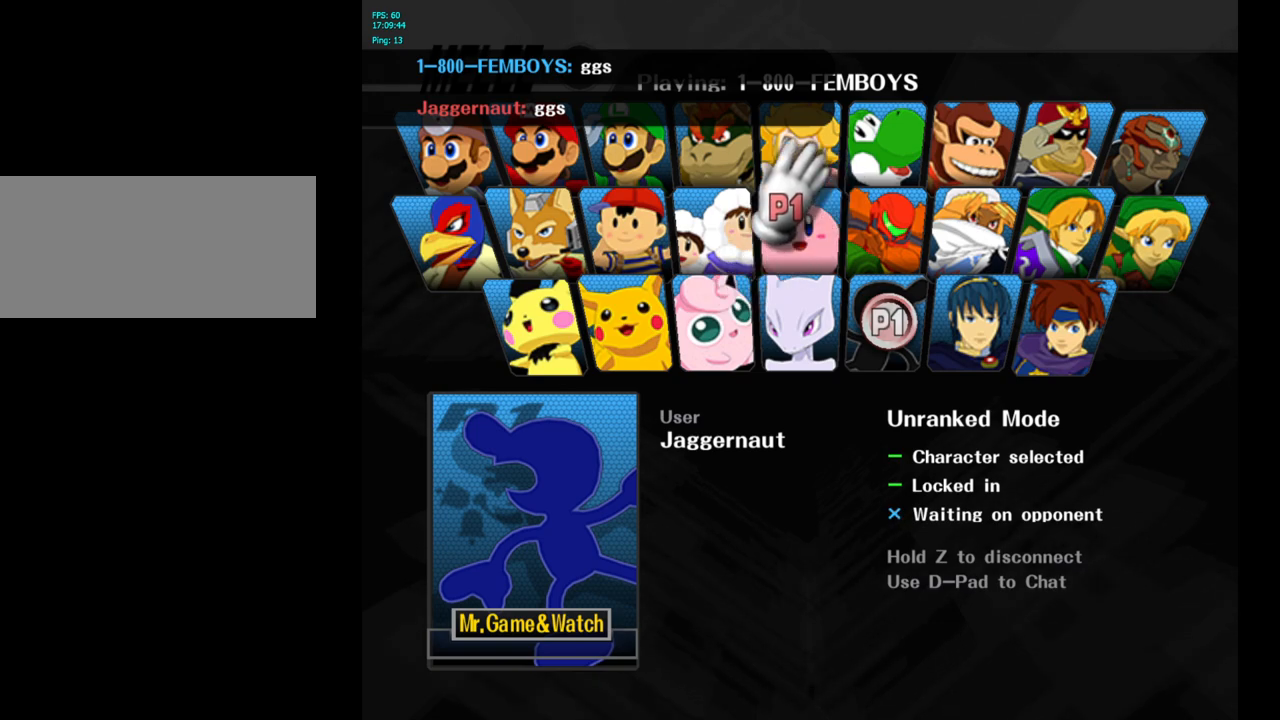
{"buttons": [], "left_stick": "up-right", "right_stick": "center", "events": [[450, "left_stick", "center"], [500, "left_stick", "up-right"]]}
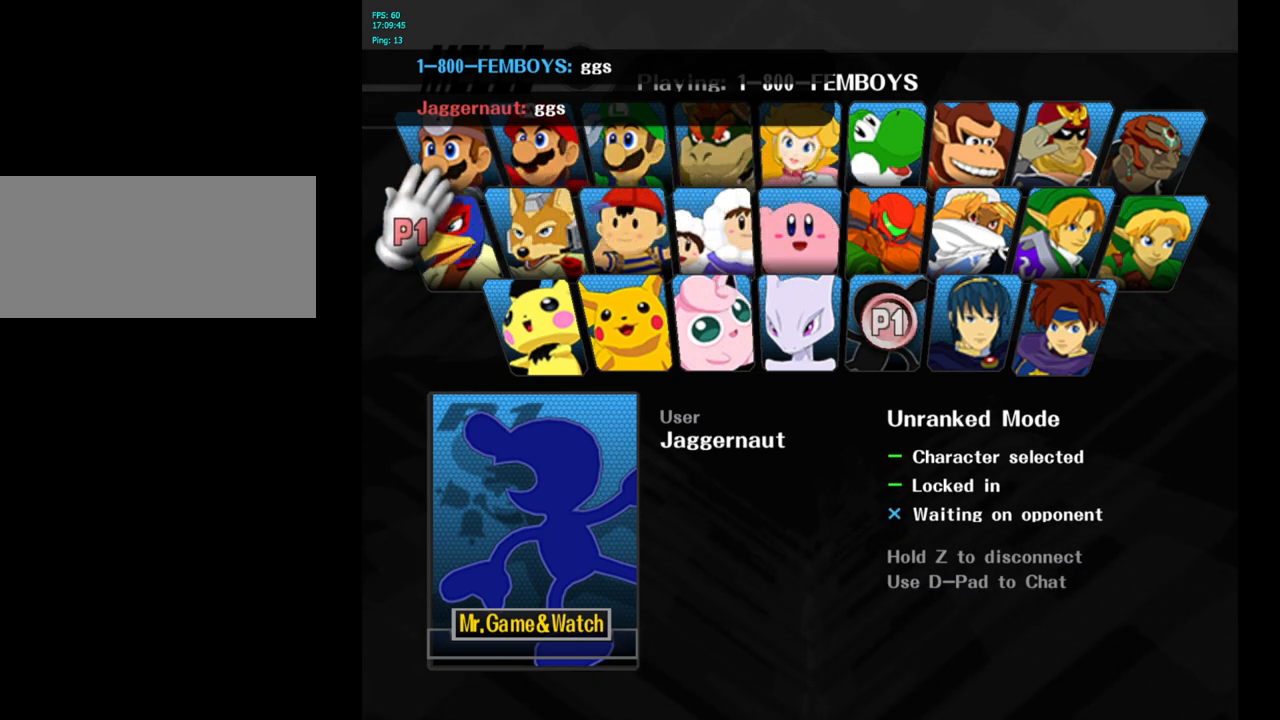
{"buttons": [], "left_stick": "center", "right_stick": "center", "events": [[150, "left_stick", "center"]]}
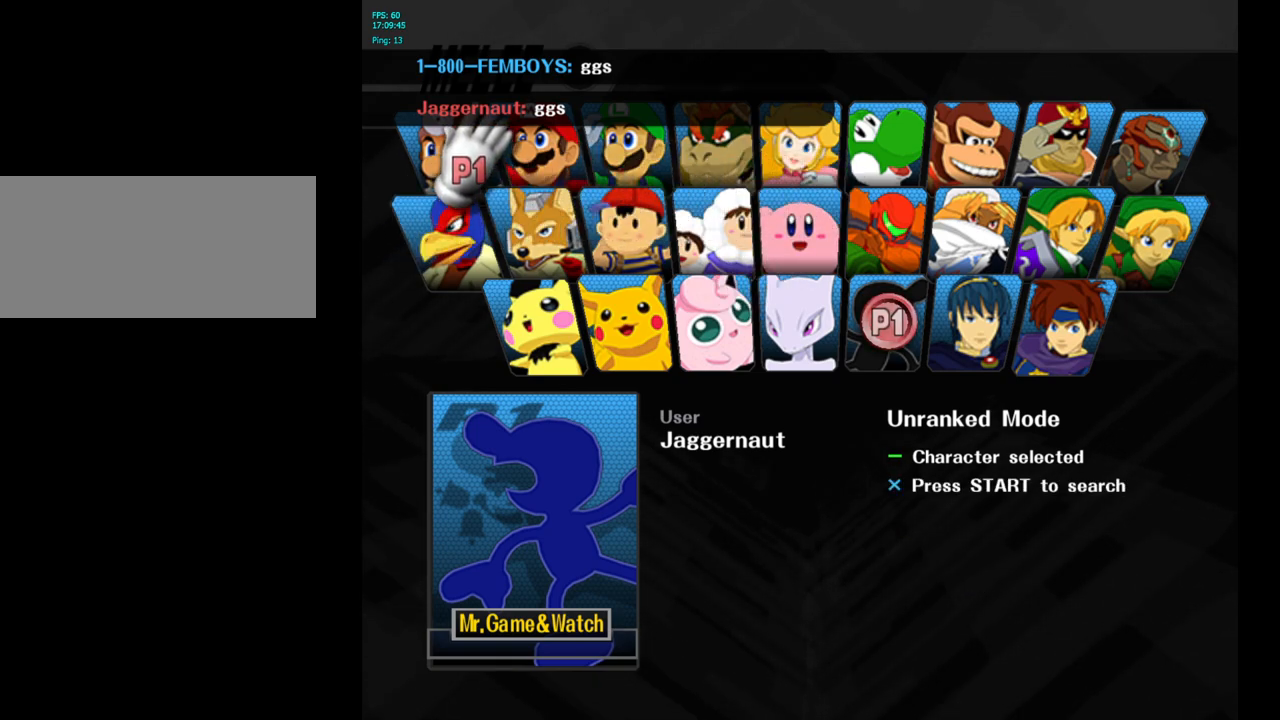
{"buttons": [], "left_stick": "center", "right_stick": "center", "events": [[67, "B", "down"], [217, "B", "up"], [217, "left_stick", "left"], [300, "left_stick", "center"]]}
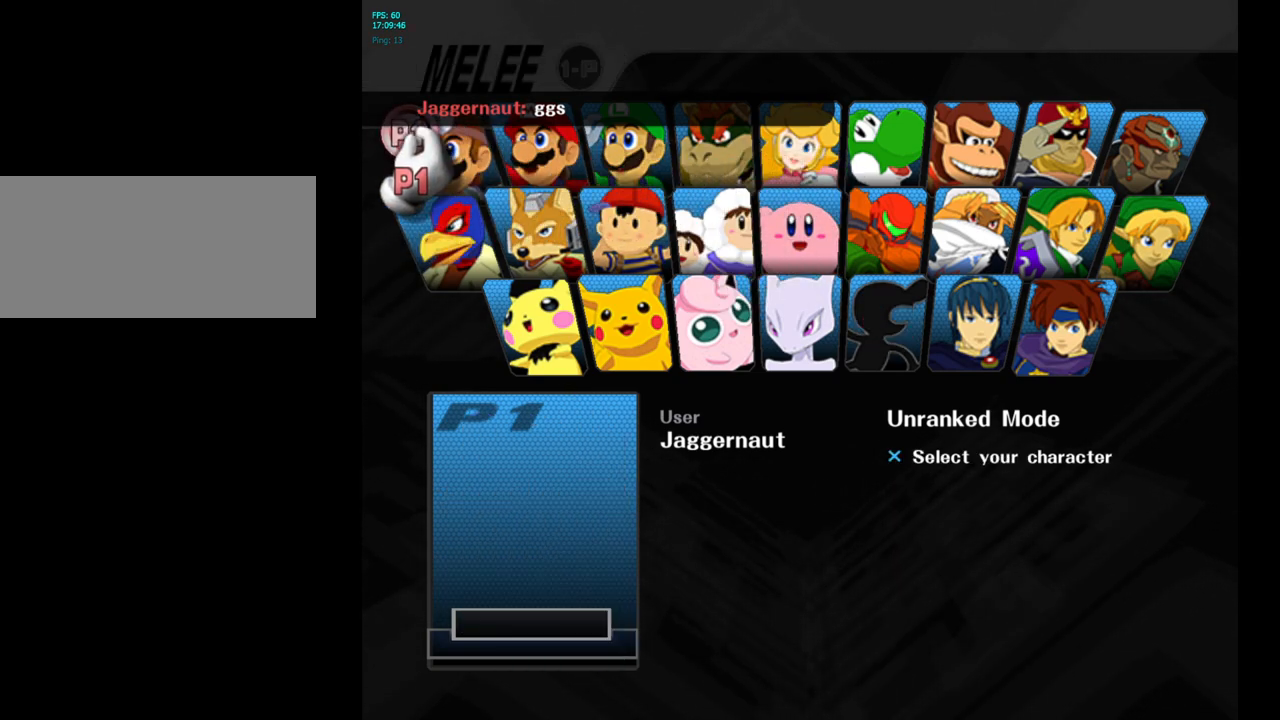
{"buttons": [], "left_stick": "center", "right_stick": "center", "events": [[33, "left_stick", "down-right"], [83, "left_stick", "center"], [250, "Y", "down"], [300, "Y", "up"], [383, "Y", "down"], [483, "Y", "up"]]}
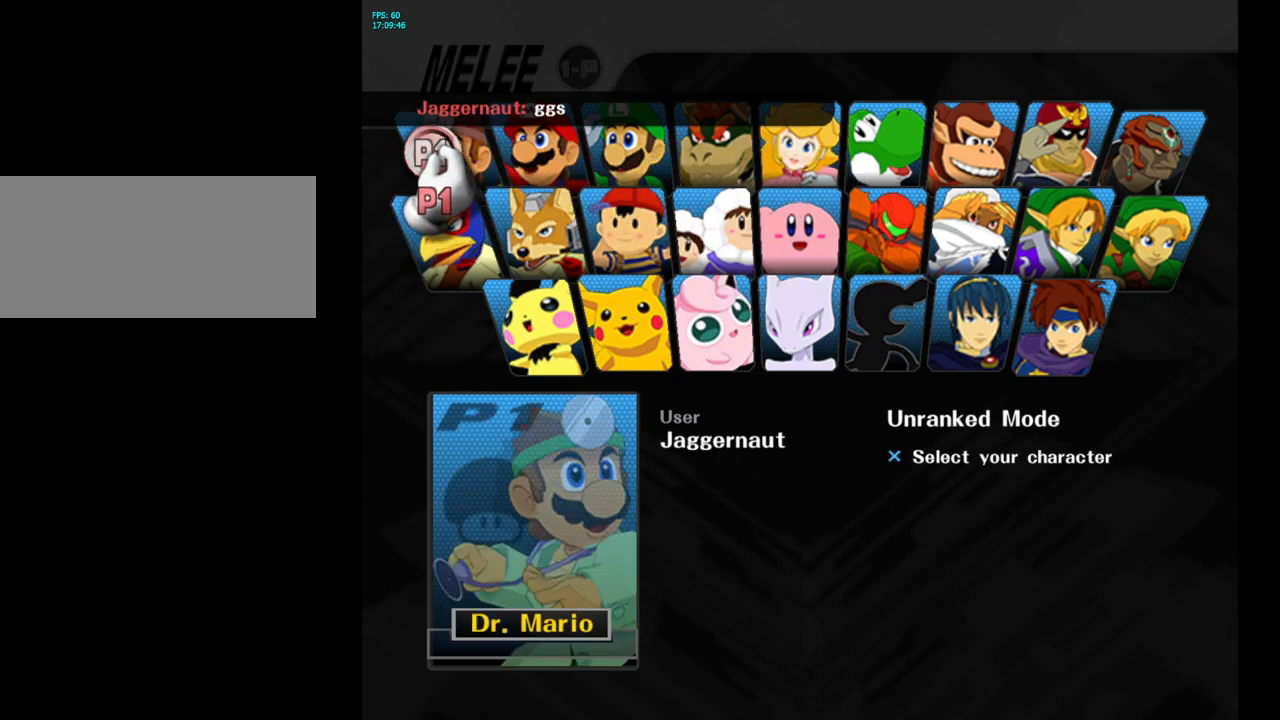
{"buttons": [], "left_stick": "center", "right_stick": "center", "events": [[83, "Y", "down"], [183, "Y", "up"], [350, "A", "down"], [450, "A", "up"]]}
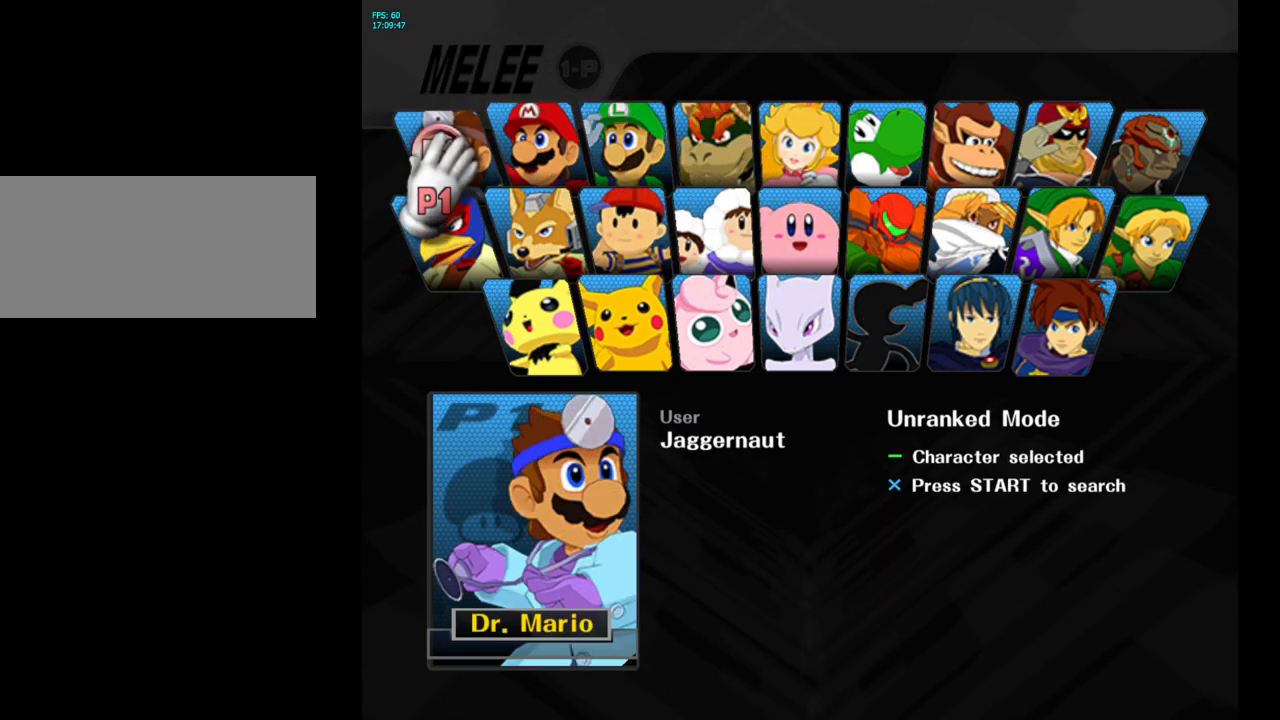
{"buttons": [], "left_stick": "center", "right_stick": "center", "events": [[50, "START", "down"], [217, "START", "up"]]}